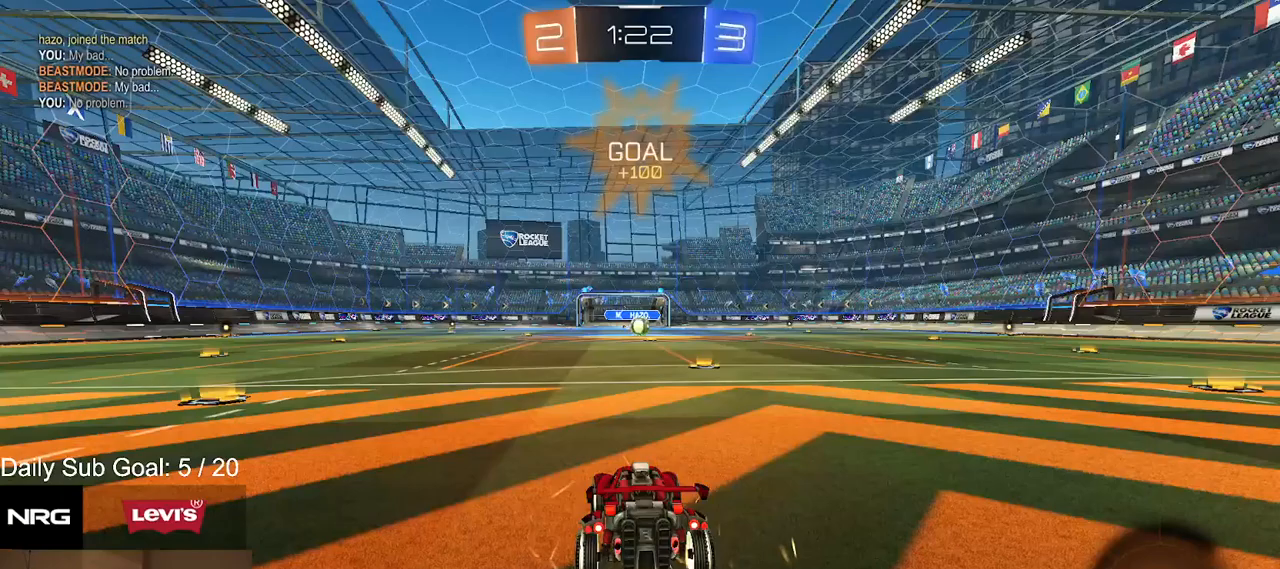
Gameplay with a controller (PlayStation layout); each line is a JSON object with the inputs held at the frame after it. "events" lists button and stick changes between this image and that frame as [ms after this image, input, new state], when the widget could be followed in between. Not read: L3 R3 SELECT START TOUCHPAD right_stick.
{"buttons": ["L2"], "left_stick": "center", "events": [[289, "L2", "down"]]}
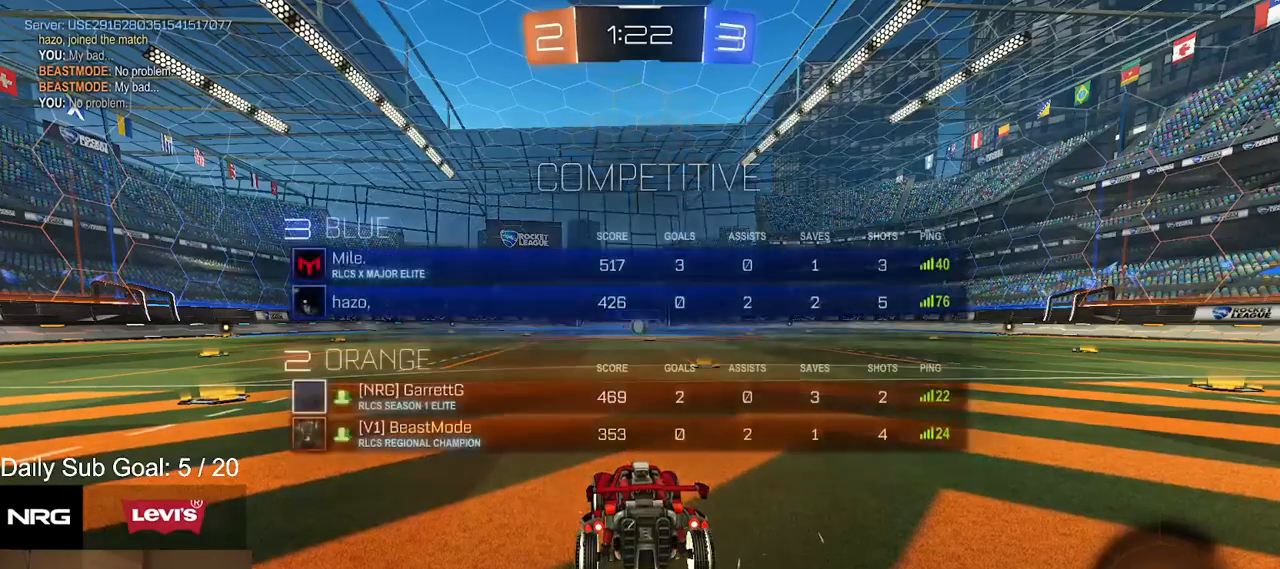
{"buttons": ["L2"], "left_stick": "center", "events": []}
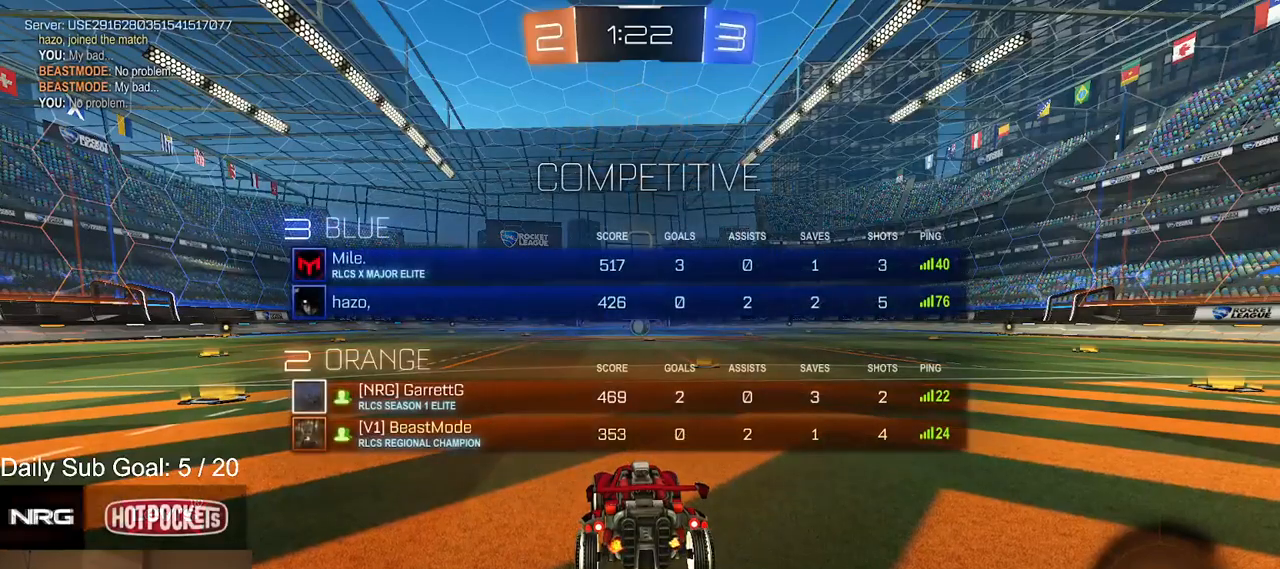
{"buttons": ["L2"], "left_stick": "center", "events": []}
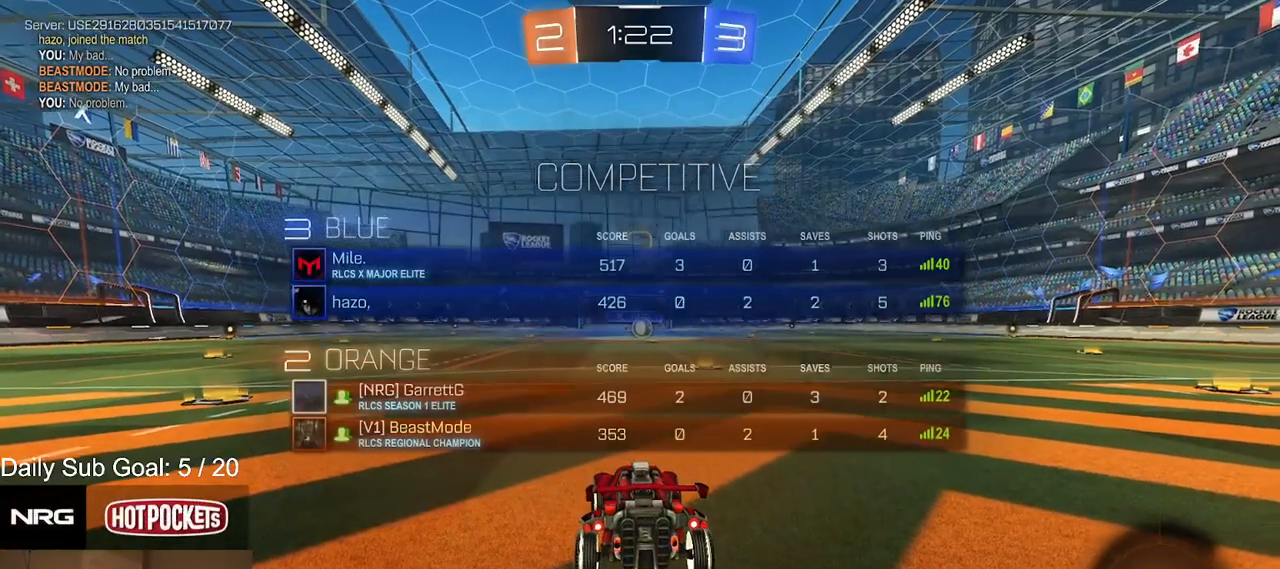
{"buttons": ["L1"], "left_stick": "center", "events": [[69, "L2", "up"], [358, "L1", "down"]]}
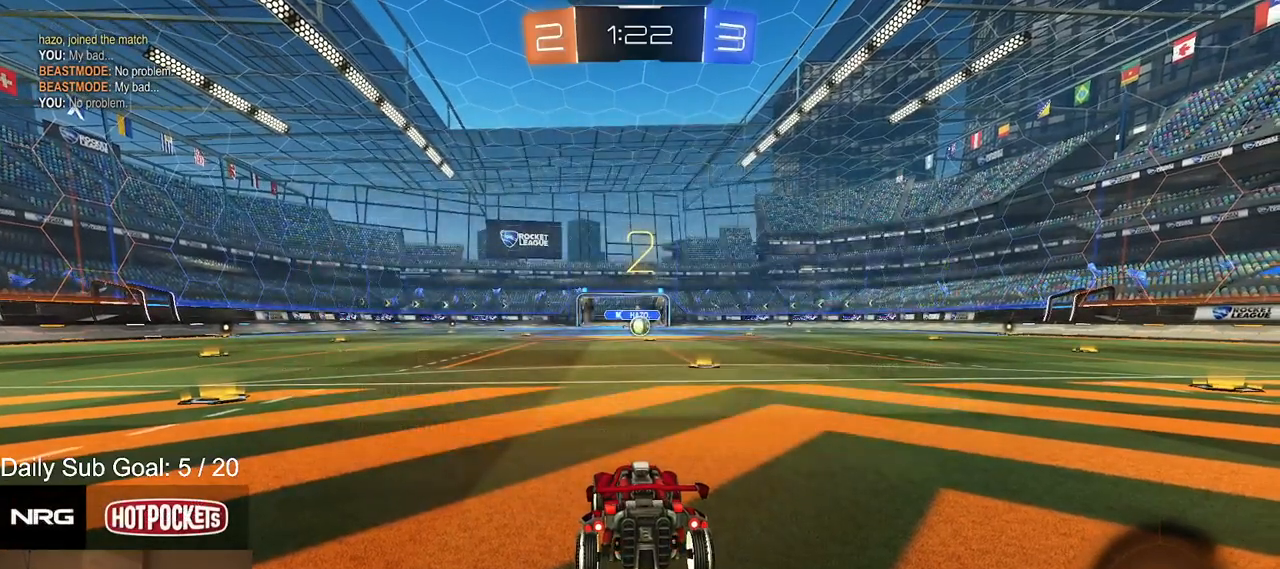
{"buttons": ["R1", "R2"], "left_stick": "center", "events": [[17, "L1", "up"], [34, "left_stick", "left"], [85, "R2", "down"], [204, "left_stick", "right"], [272, "left_stick", "down"], [340, "left_stick", "left"], [357, "R1", "down"], [408, "left_stick", "up"], [459, "left_stick", "center"]]}
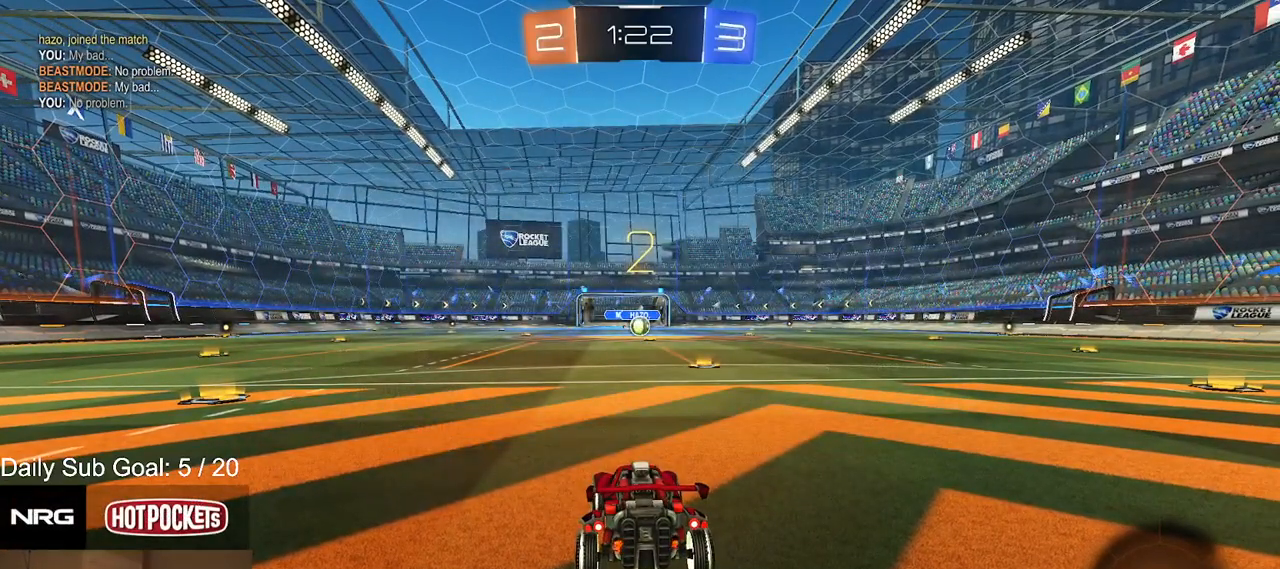
{"buttons": ["L1", "R1", "R2"], "left_stick": "center", "events": [[85, "L1", "down"], [188, "L1", "up"], [375, "L1", "down"]]}
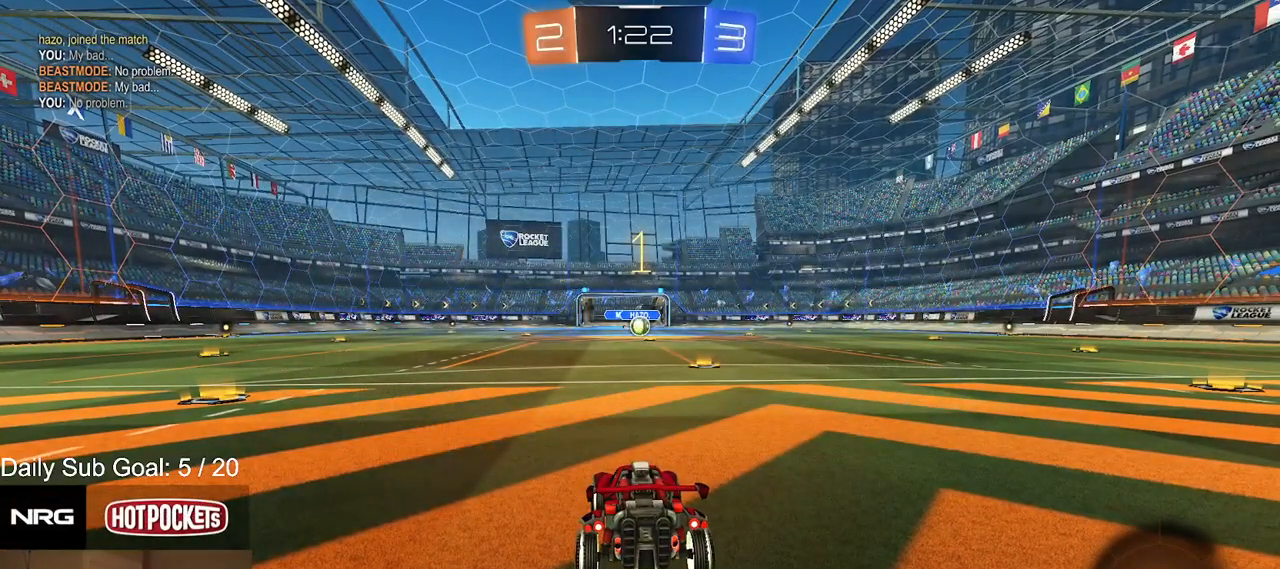
{"buttons": ["R1", "R2"], "left_stick": "center", "events": [[204, "L1", "up"]]}
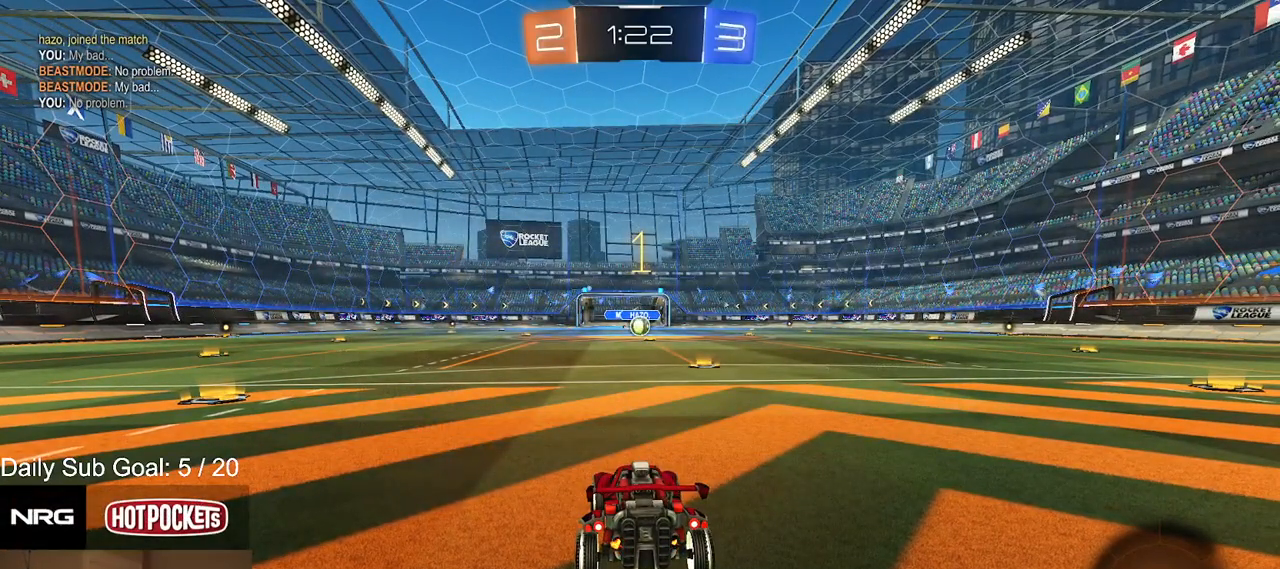
{"buttons": ["R1", "R2"], "left_stick": "center", "events": [[34, "left_stick", "right"], [154, "left_stick", "center"]]}
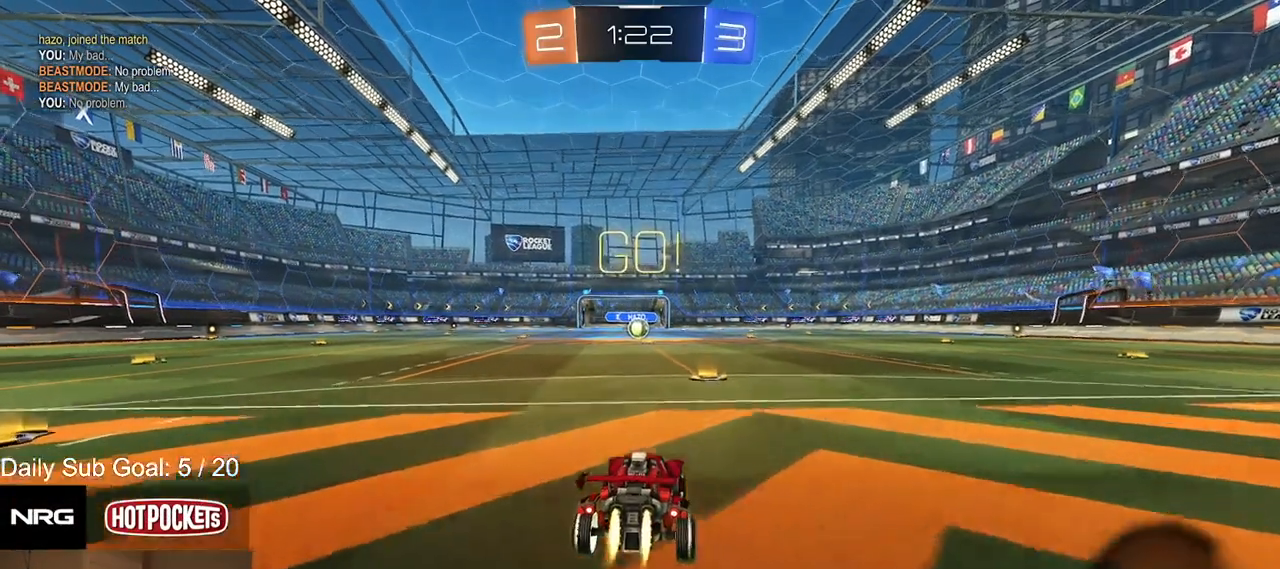
{"buttons": ["L1", "R1", "R2"], "left_stick": "down", "events": [[51, "left_stick", "left"], [136, "CROSS", "down"], [221, "L1", "down"], [238, "CROSS", "up"], [238, "left_stick", "up"], [289, "CROSS", "down"], [323, "left_stick", "right"], [391, "CROSS", "up"], [408, "left_stick", "down"]]}
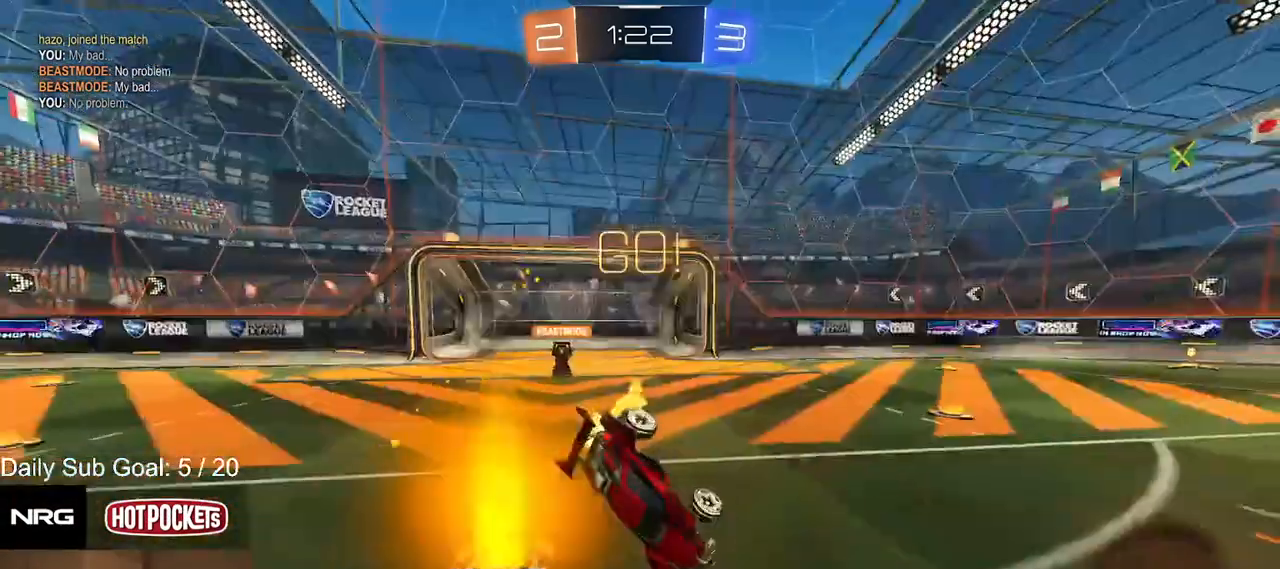
{"buttons": ["SQUARE", "L1", "R2"], "left_stick": "down-right"}
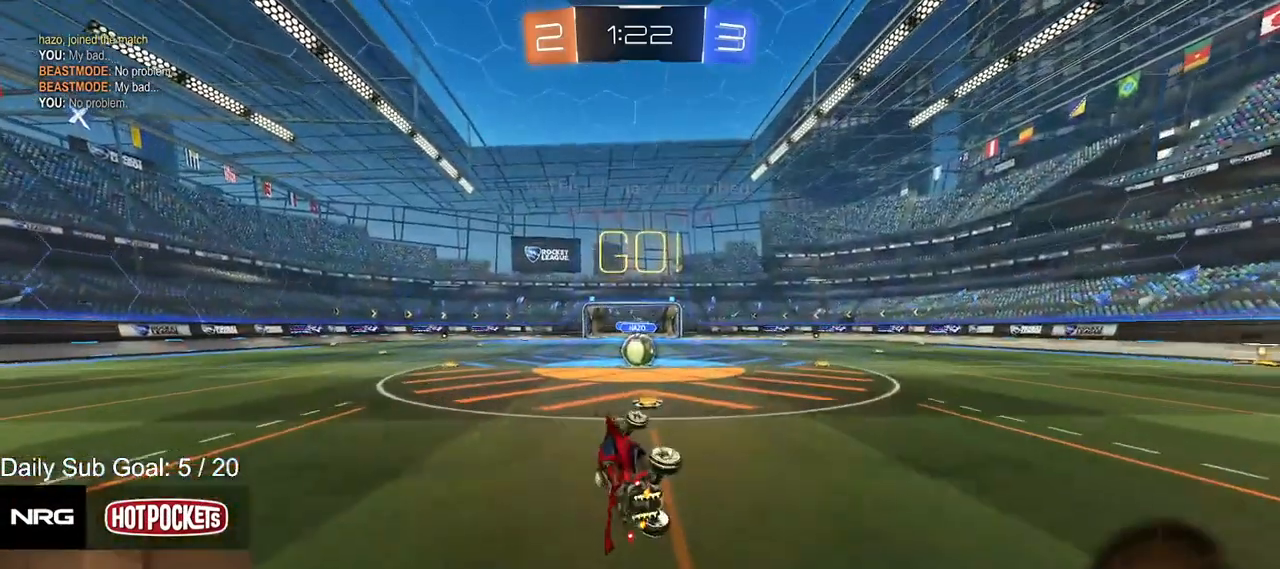
{"buttons": ["CROSS", "R2"], "left_stick": "down", "events": [[85, "SQUARE", "up"], [136, "L1", "up"], [204, "left_stick", "center"], [476, "CROSS", "down"], [493, "left_stick", "down"]]}
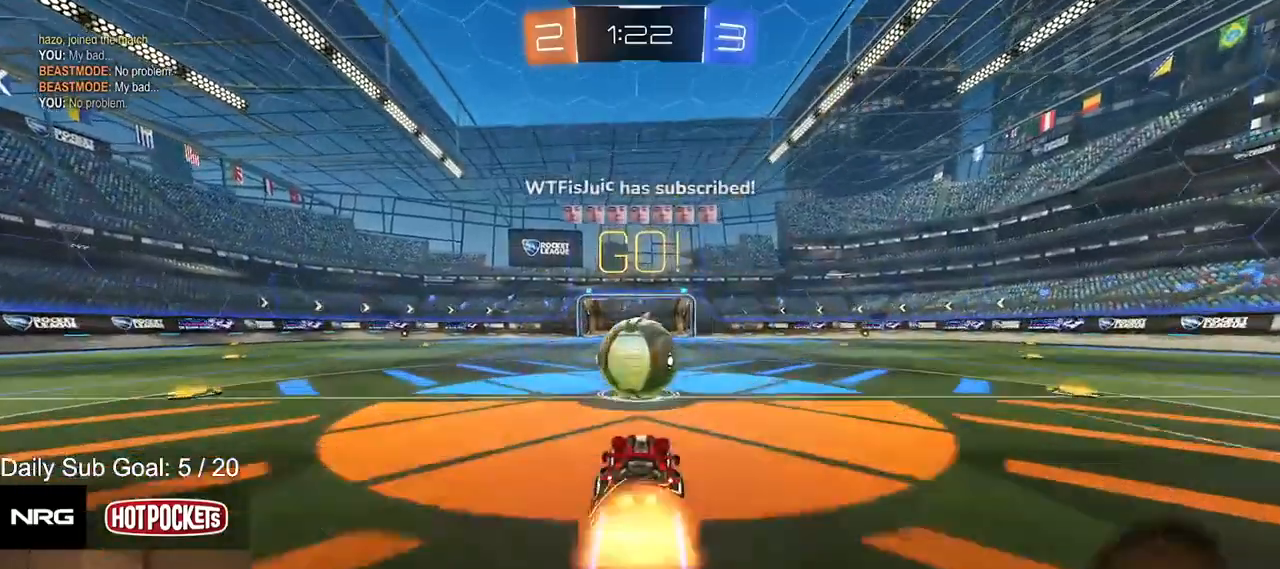
{"buttons": ["L1", "R2"], "left_stick": "down-right", "events": [[85, "CROSS", "up"], [102, "L1", "down"], [119, "left_stick", "up-right"], [170, "CROSS", "down"], [170, "R1", "down"], [273, "left_stick", "down-right"], [290, "CROSS", "up"], [290, "R1", "up"]]}
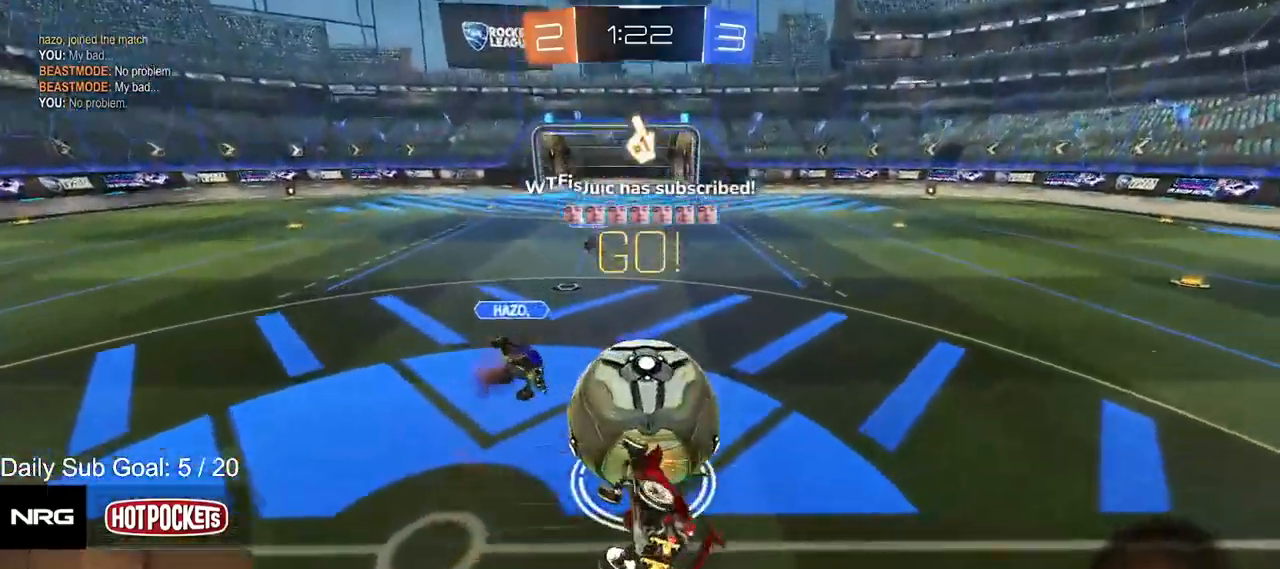
{"buttons": ["R2"], "left_stick": "down-right", "events": [[187, "R2", "up"], [272, "R2", "down"], [374, "R1", "down"], [425, "L1", "up"], [425, "R1", "up"]]}
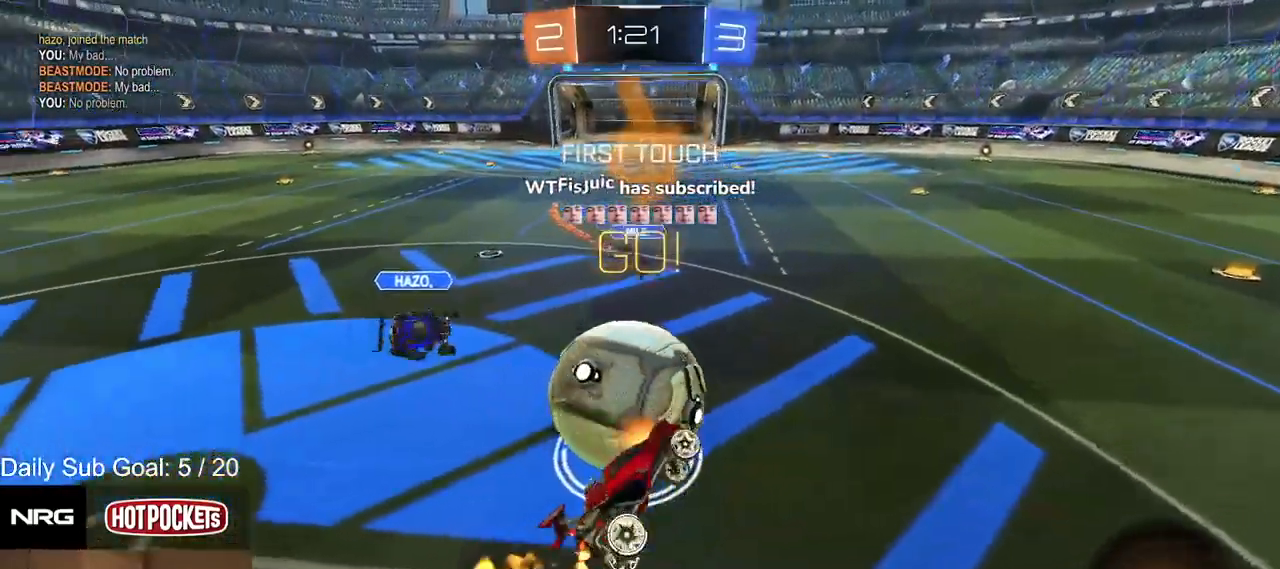
{"buttons": ["R2"], "left_stick": "right", "events": [[102, "L1", "down"], [119, "left_stick", "up-right"], [221, "L1", "up"], [324, "left_stick", "right"]]}
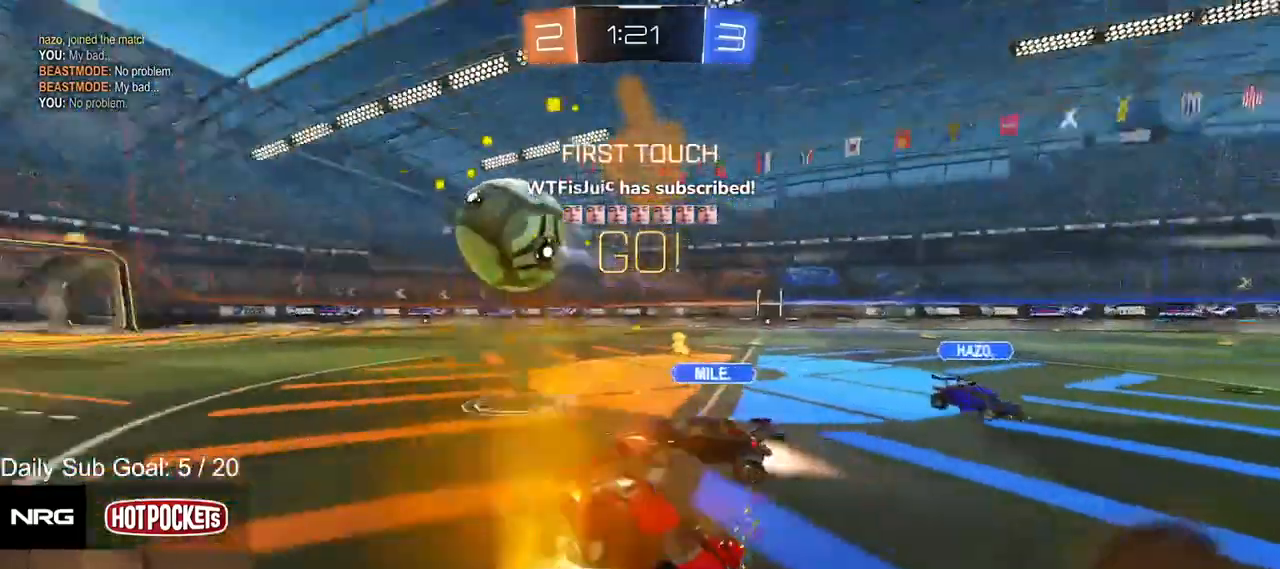
{"buttons": ["R2"], "left_stick": "right", "events": []}
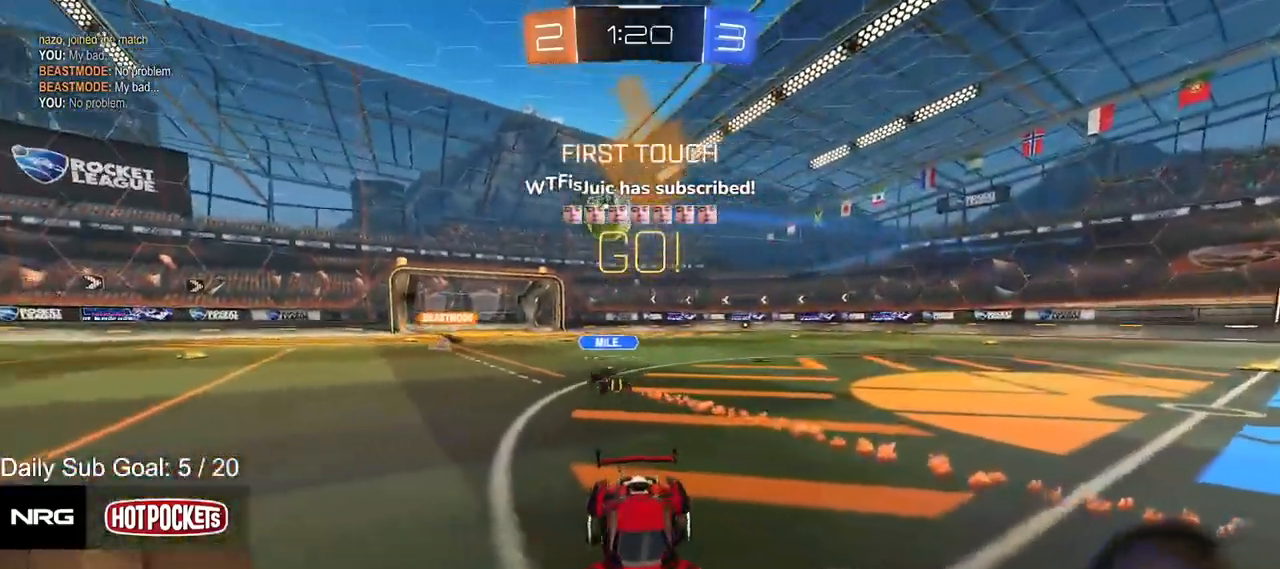
{"buttons": ["CROSS", "R2"], "left_stick": "left", "events": [[392, "left_stick", "center"], [460, "CROSS", "down"], [477, "left_stick", "left"]]}
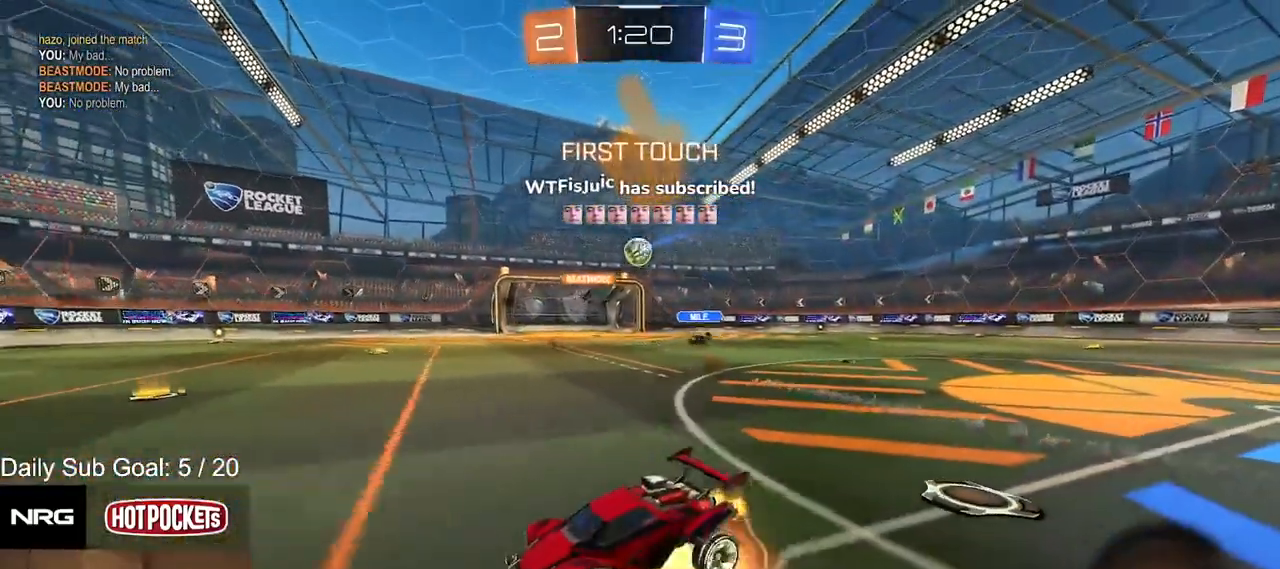
{"buttons": ["L1", "R1", "R2"], "left_stick": "down-right", "events": [[17, "CROSS", "up"], [68, "L1", "down"], [68, "left_stick", "up-right"], [102, "CROSS", "down"], [187, "TRIANGLE", "down"], [204, "CROSS", "up"], [204, "left_stick", "down-right"], [255, "R1", "down"], [323, "TRIANGLE", "up"]]}